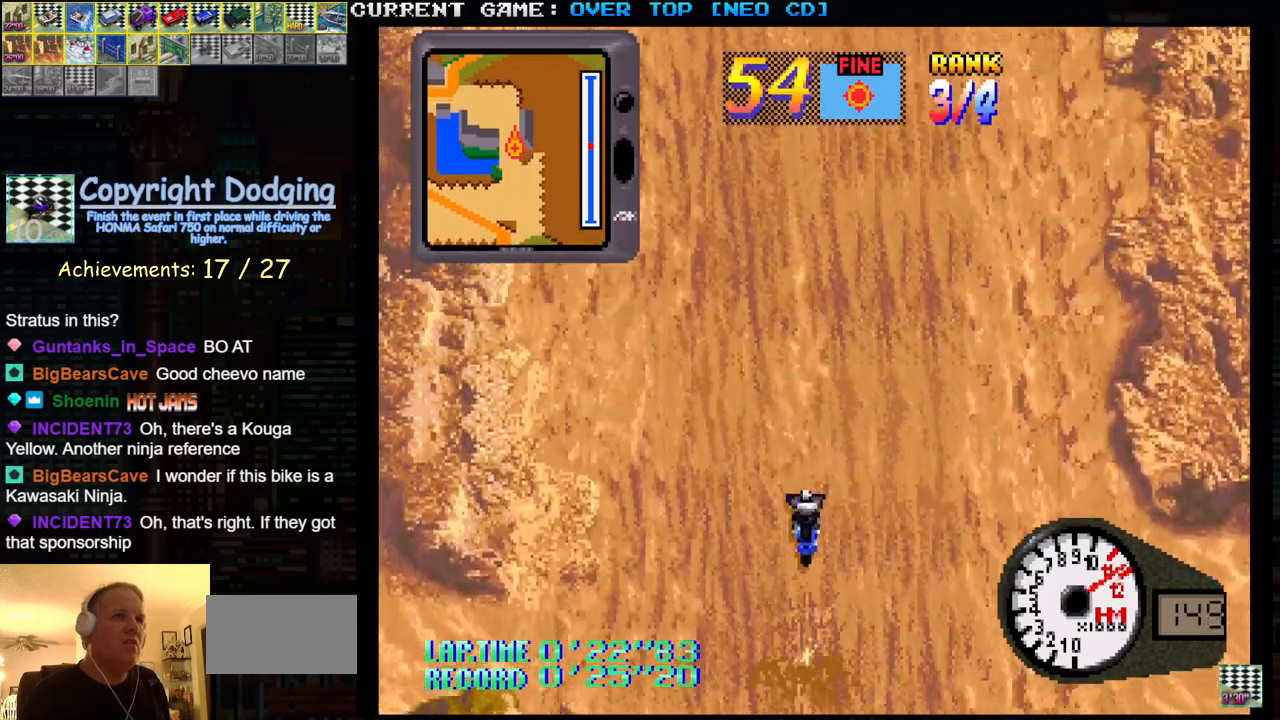
Gameplay with a controller (arcade stick); each line is a JSON object with the inputs held at the frame after it. "events" lists button and stick changes between this image and that frame as [ms after this image, input, new state], when the widget could be followed in between. Not read: L3 R3.
{"buttons": ["SQUARE"], "left_stick": "center", "events": []}
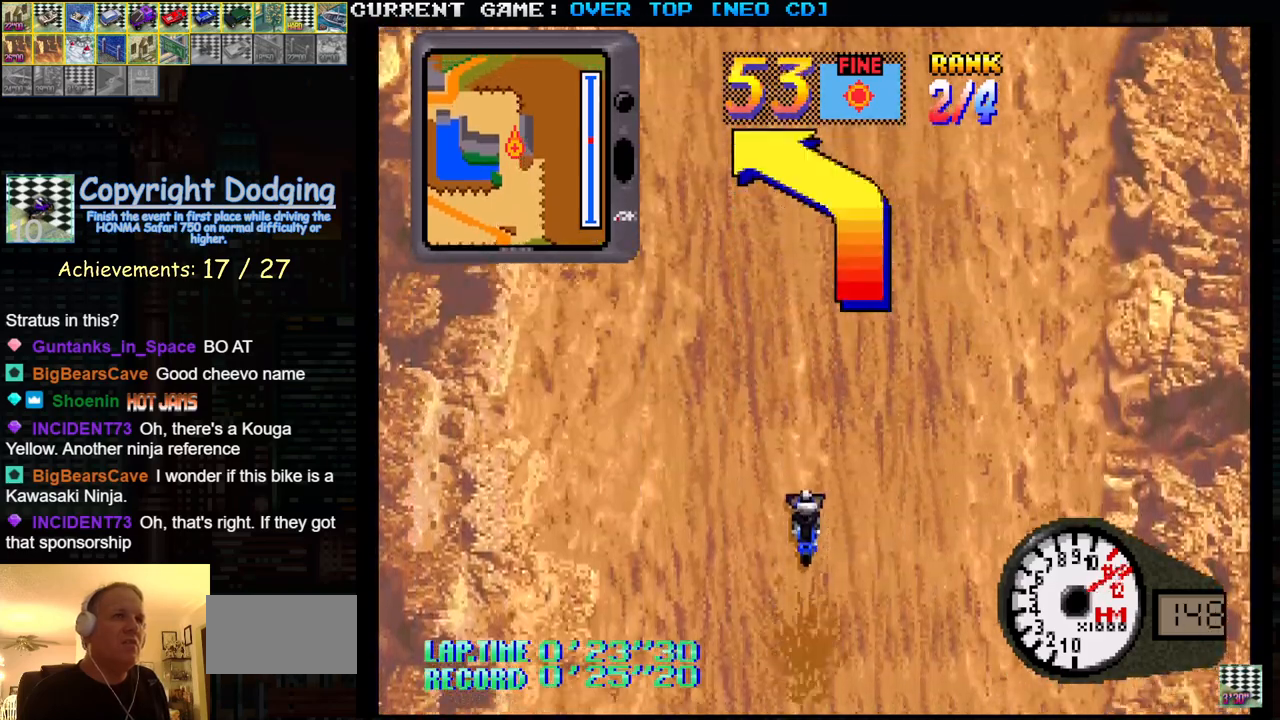
{"buttons": ["SQUARE"], "left_stick": "center", "events": []}
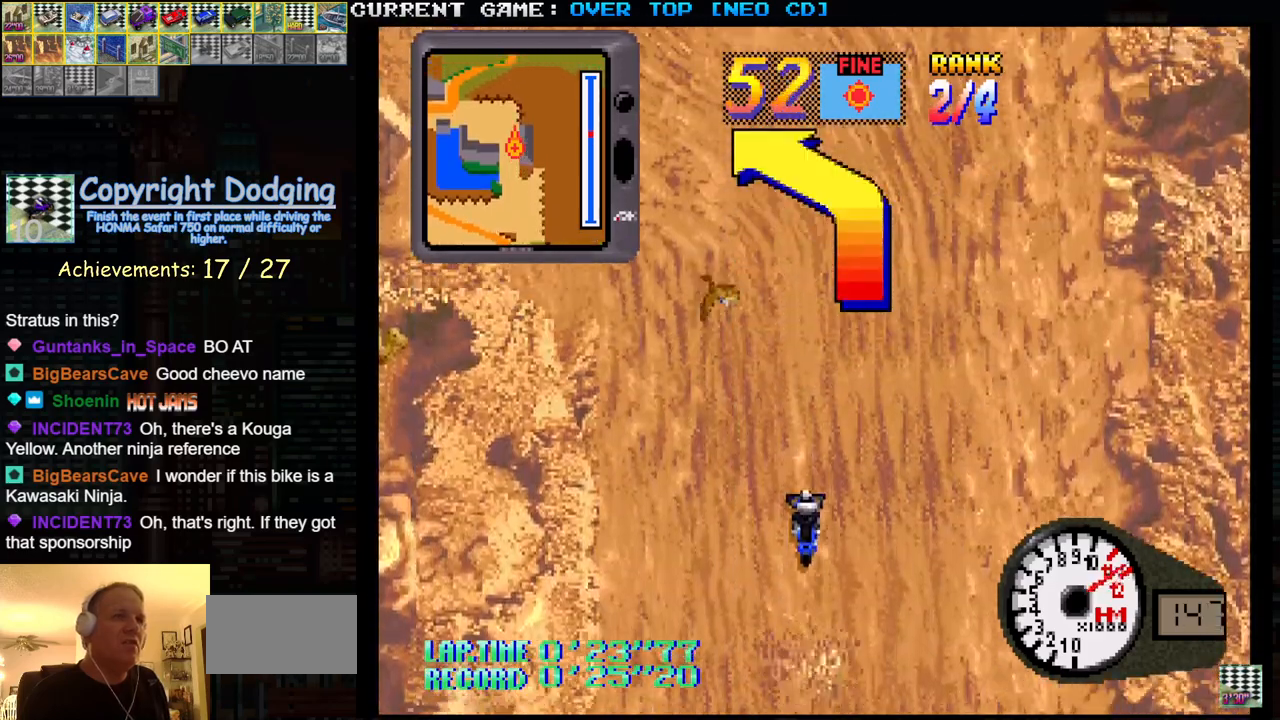
{"buttons": ["SQUARE"], "left_stick": "left", "events": [[183, "left_stick", "left"]]}
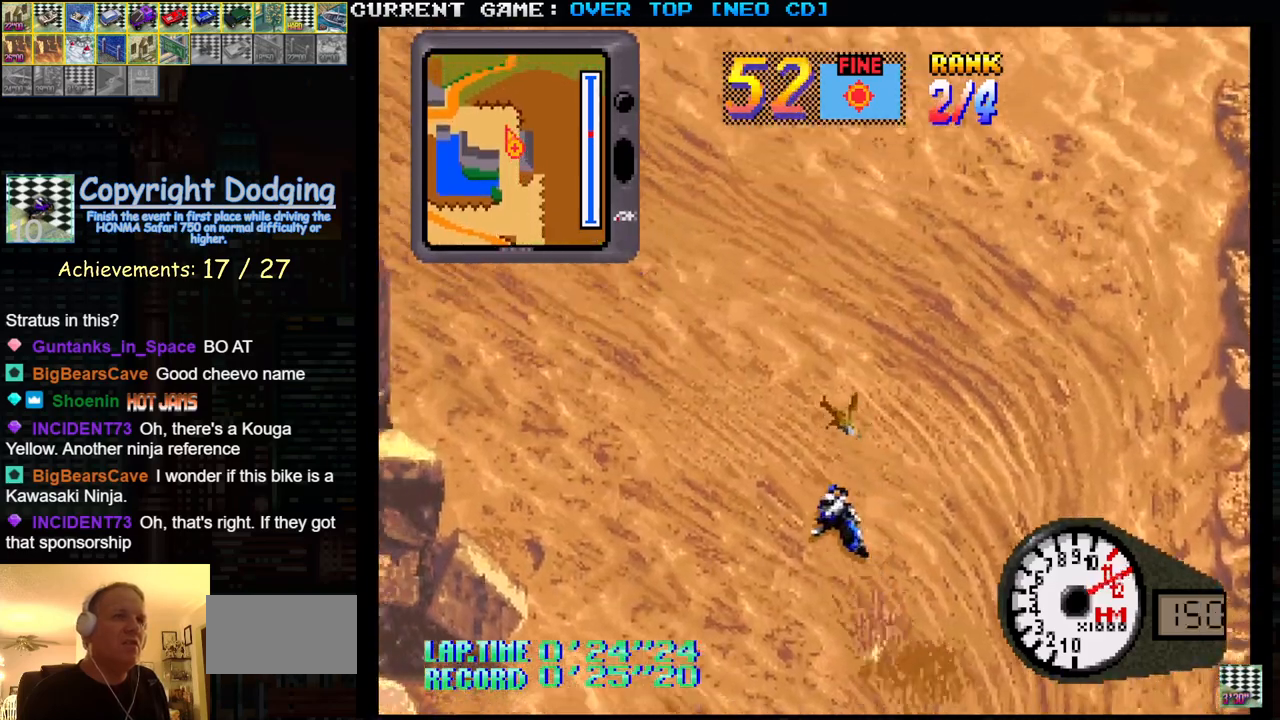
{"buttons": ["SQUARE"], "left_stick": "left", "events": [[117, "left_stick", "center"], [300, "left_stick", "left"]]}
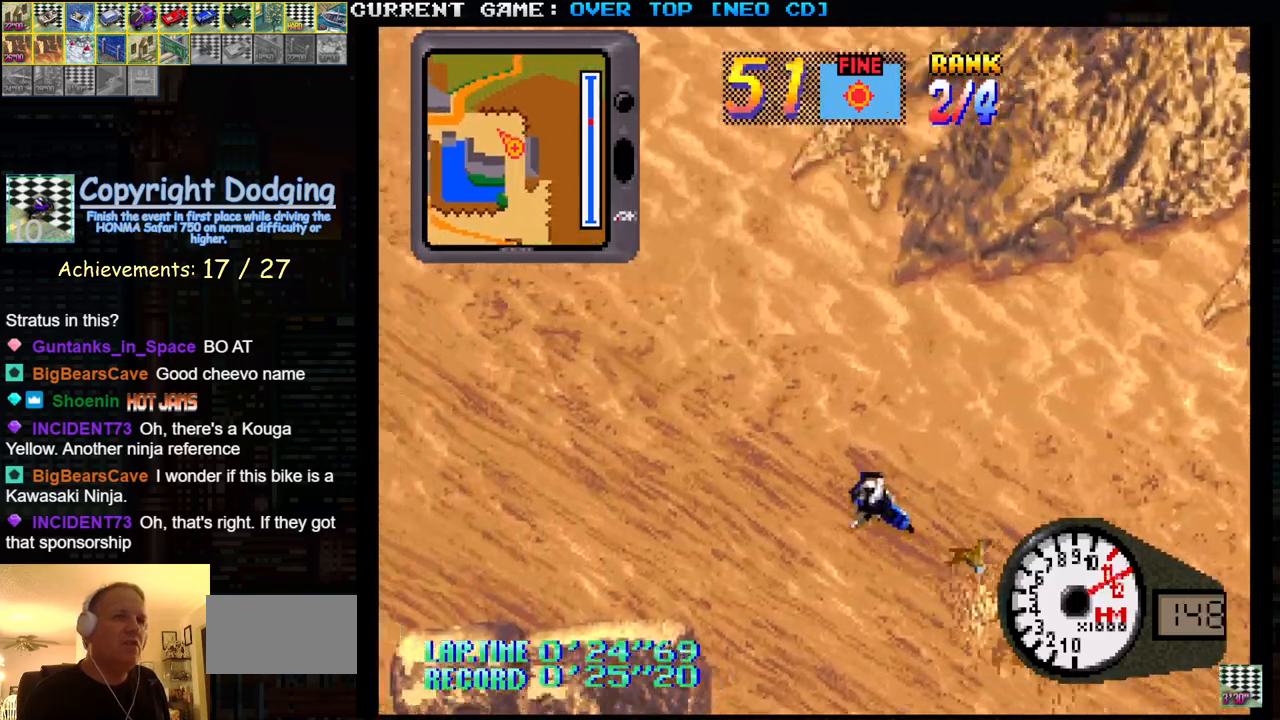
{"buttons": ["SQUARE"], "left_stick": "center", "events": [[117, "left_stick", "center"], [317, "left_stick", "right"], [450, "left_stick", "center"]]}
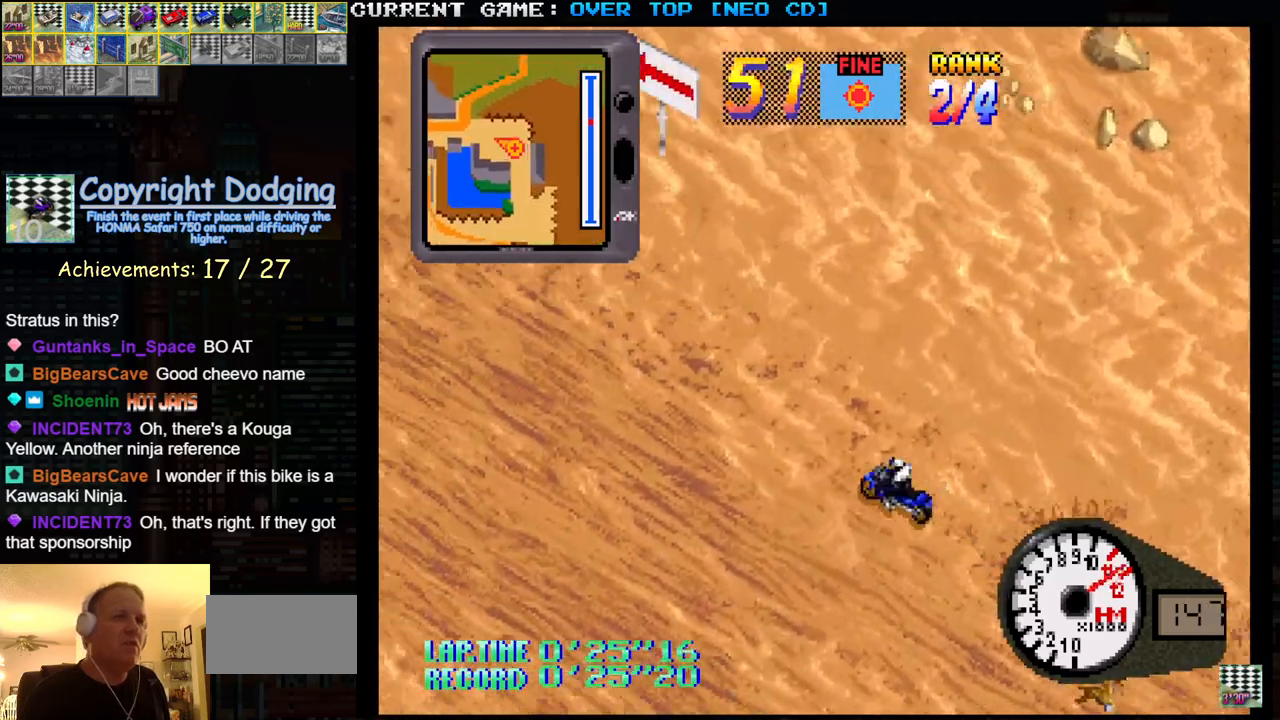
{"buttons": ["SQUARE"], "left_stick": "center", "events": []}
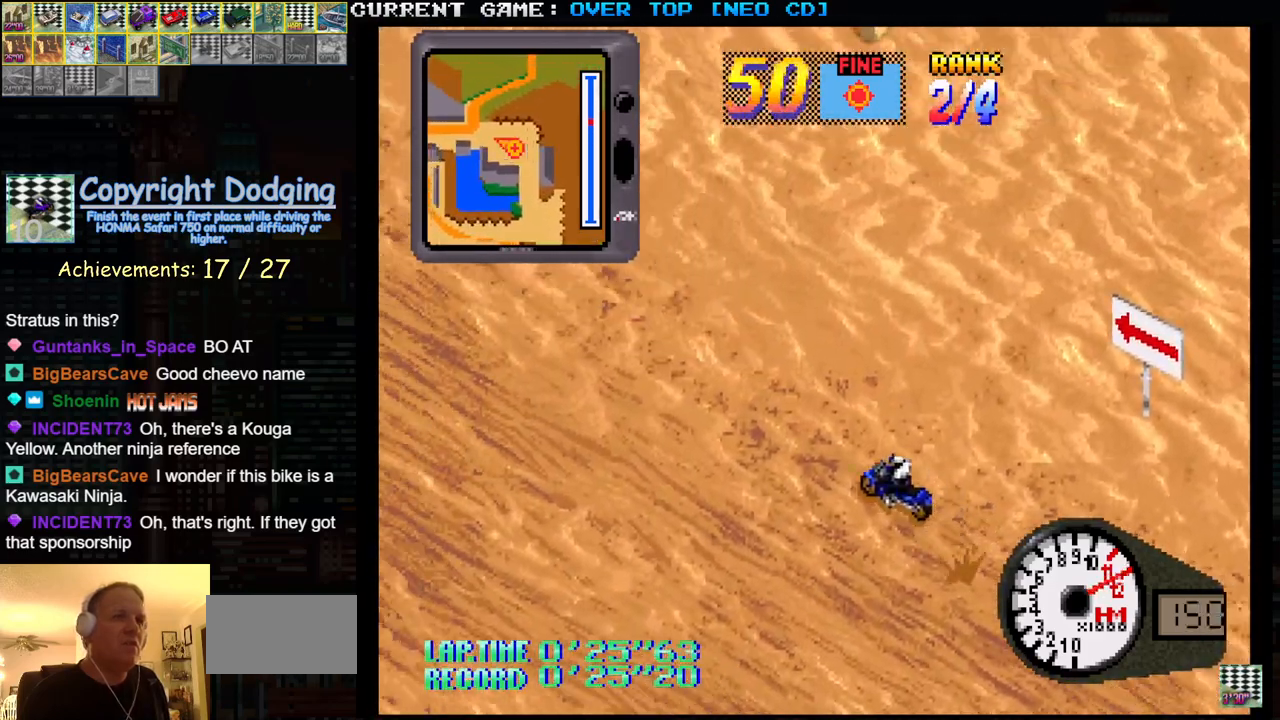
{"buttons": ["SQUARE"], "left_stick": "center", "events": []}
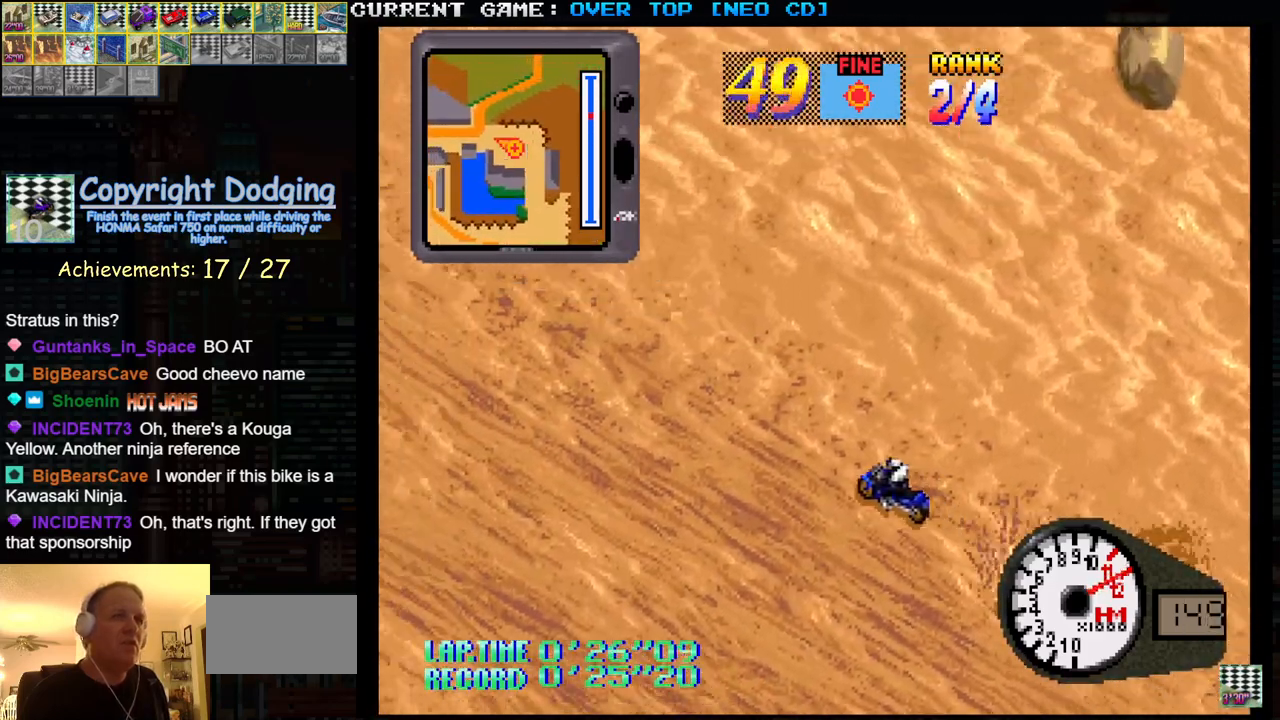
{"buttons": ["SQUARE"], "left_stick": "center", "events": []}
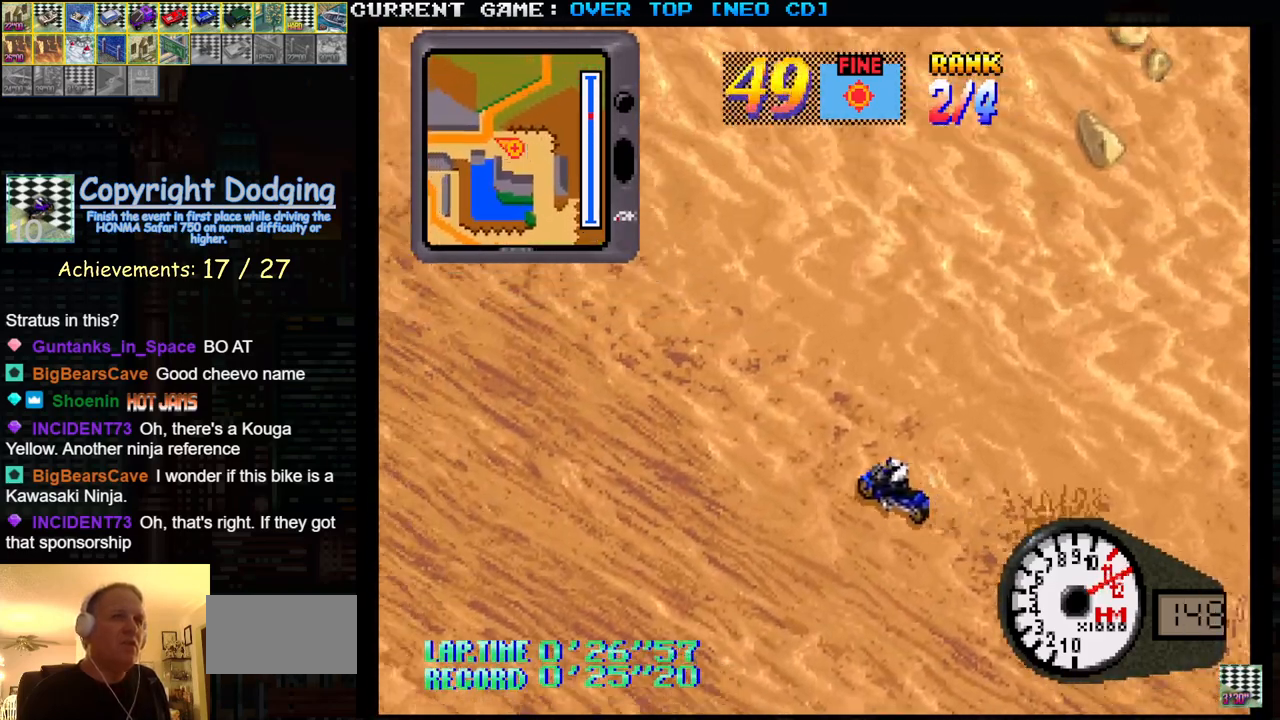
{"buttons": ["SQUARE"], "left_stick": "center", "events": []}
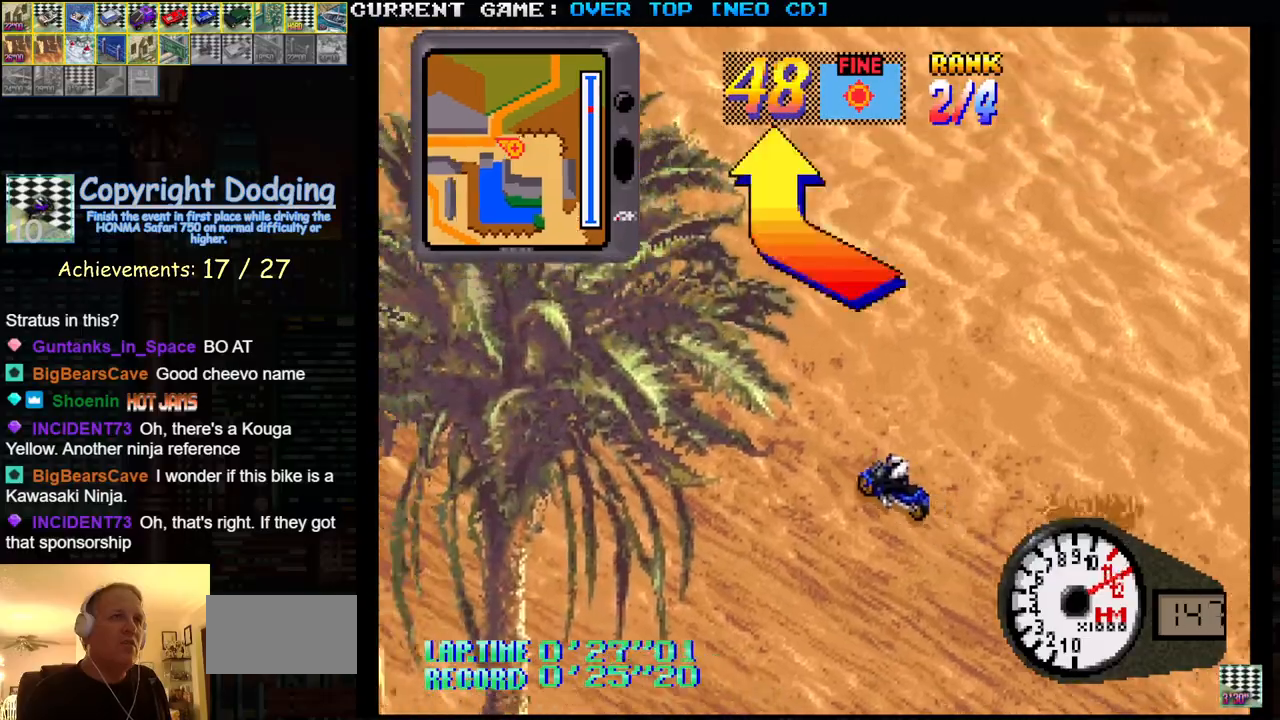
{"buttons": ["SQUARE"], "left_stick": "center", "events": []}
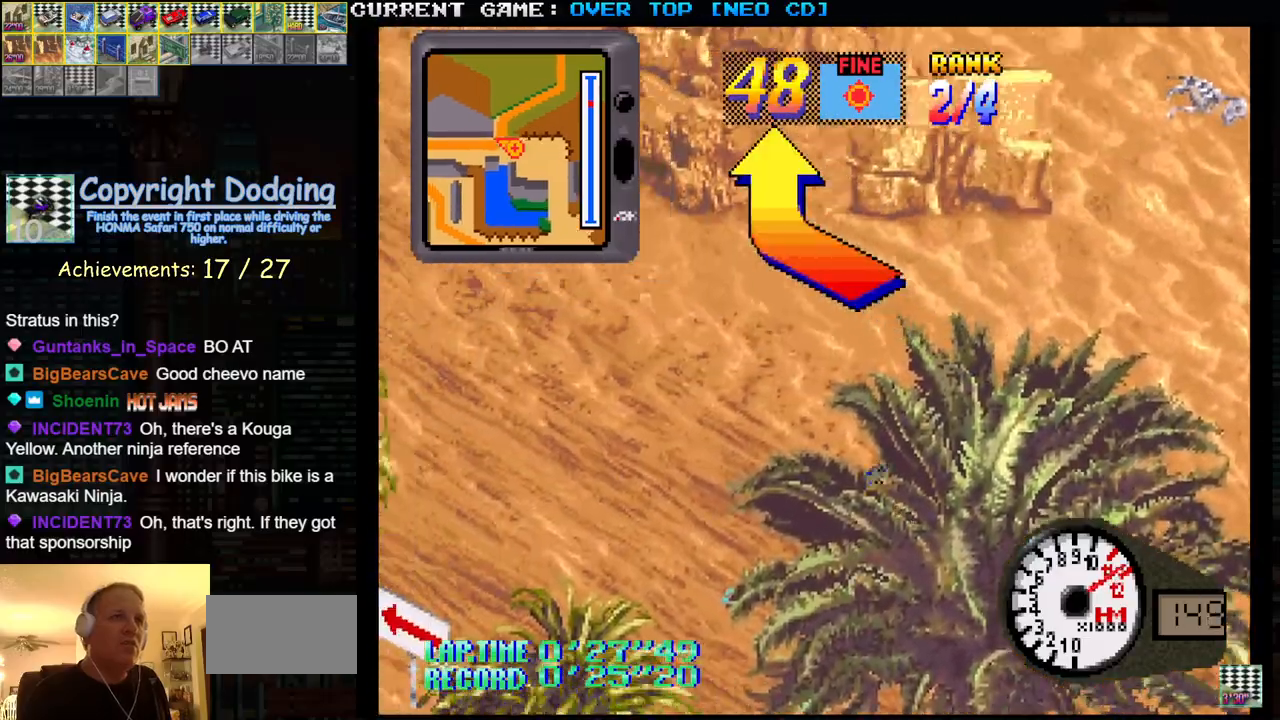
{"buttons": ["SQUARE"], "left_stick": "center", "events": []}
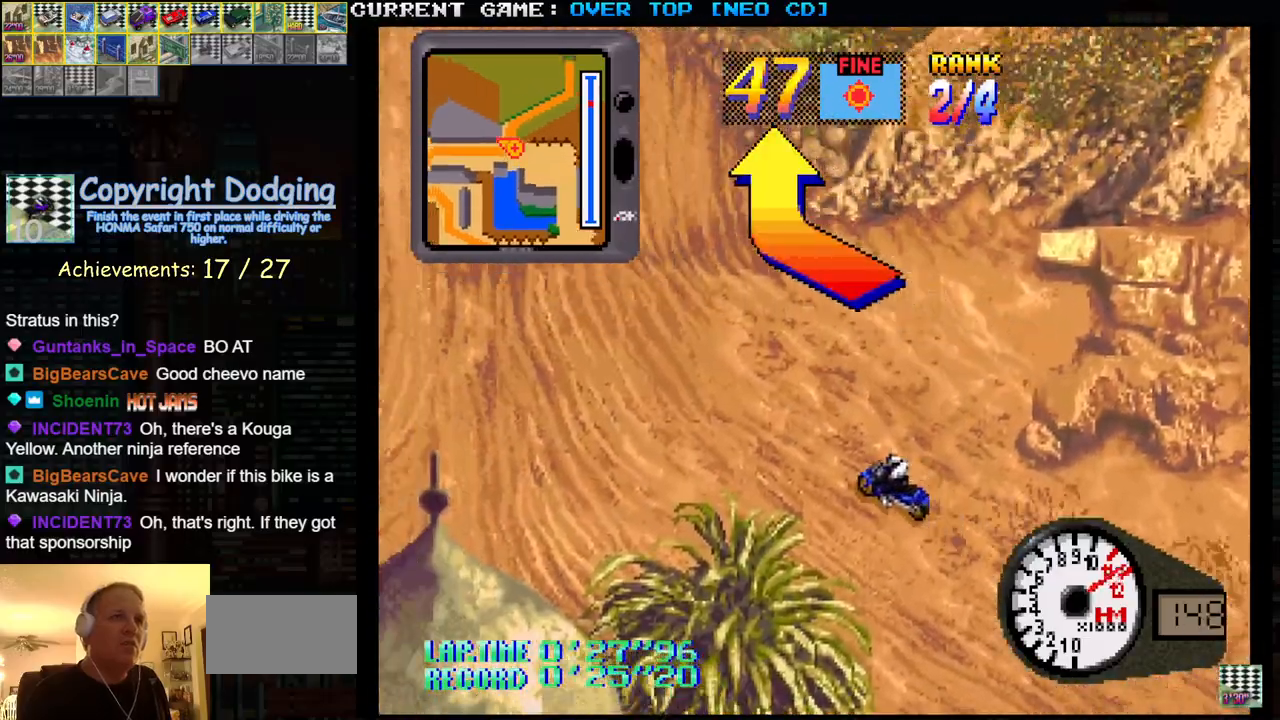
{"buttons": ["SQUARE"], "left_stick": "right", "events": [[250, "left_stick", "right"]]}
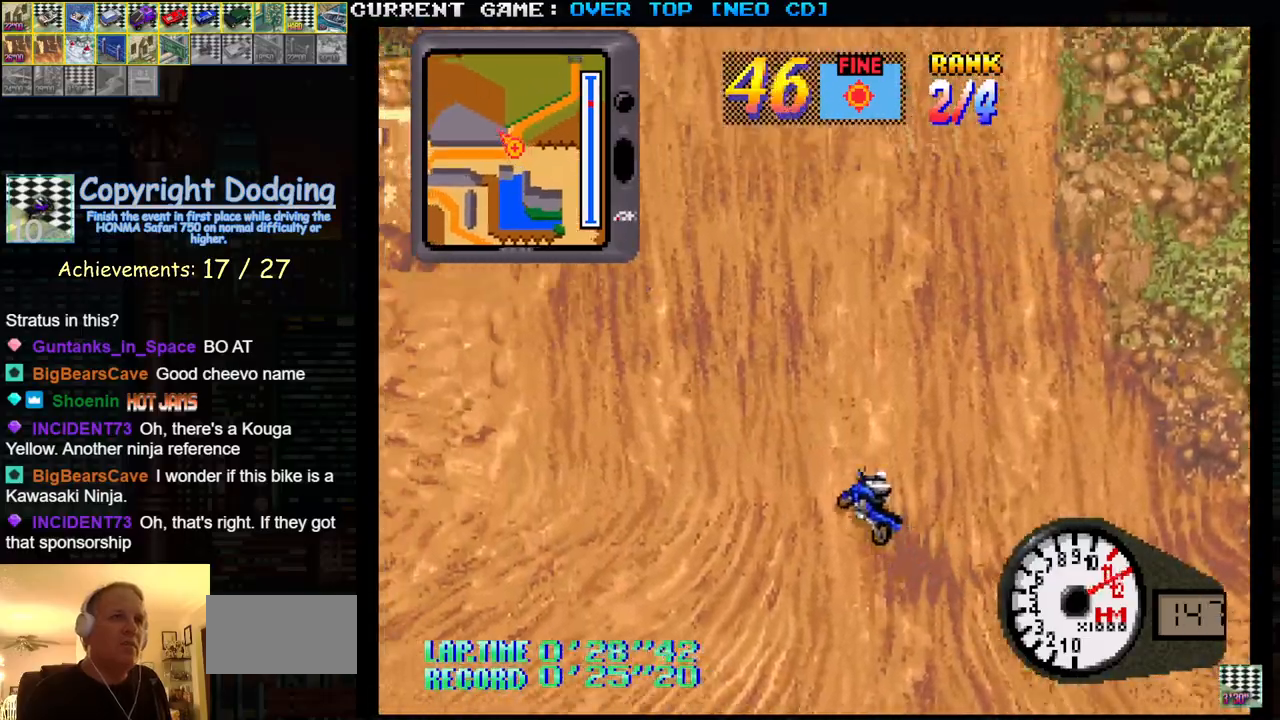
{"buttons": ["SQUARE"], "left_stick": "center", "events": [[250, "left_stick", "center"]]}
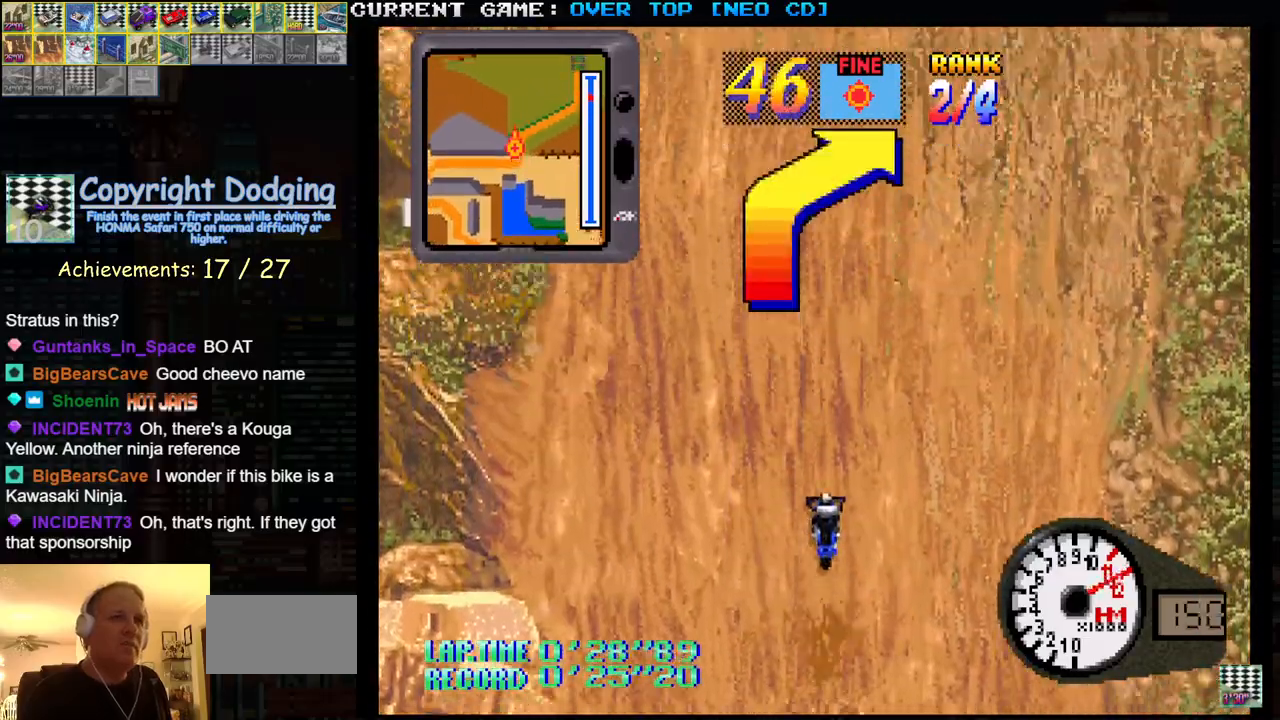
{"buttons": ["SQUARE"], "left_stick": "right", "events": [[117, "left_stick", "right"], [233, "left_stick", "center"], [400, "left_stick", "right"]]}
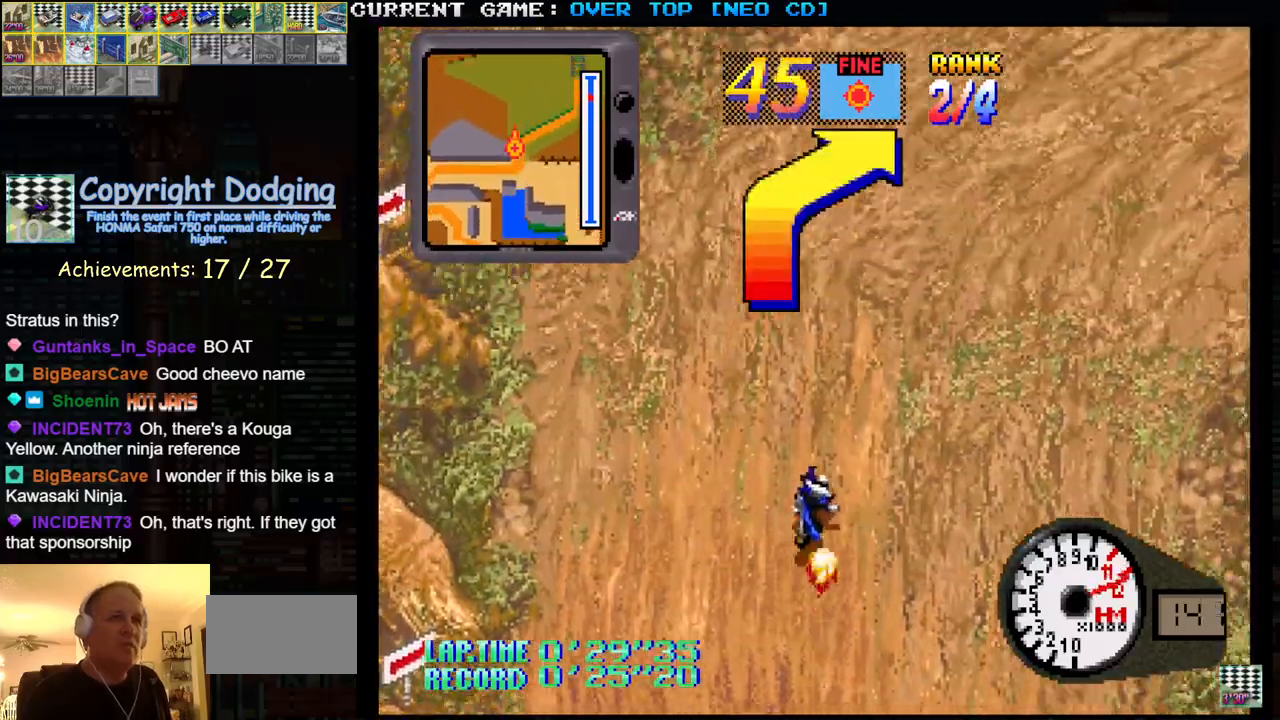
{"buttons": ["SQUARE"], "left_stick": "center", "events": [[350, "left_stick", "center"]]}
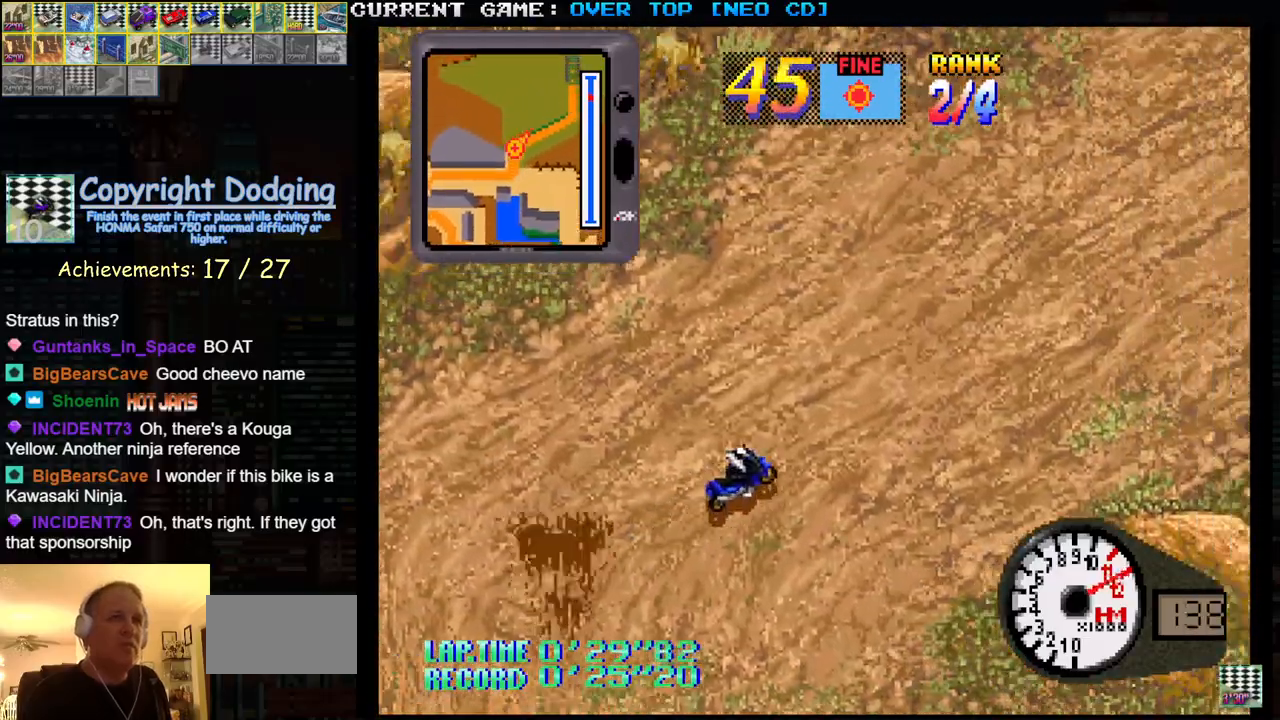
{"buttons": ["SQUARE"], "left_stick": "center", "events": [[167, "left_stick", "left"], [317, "left_stick", "center"]]}
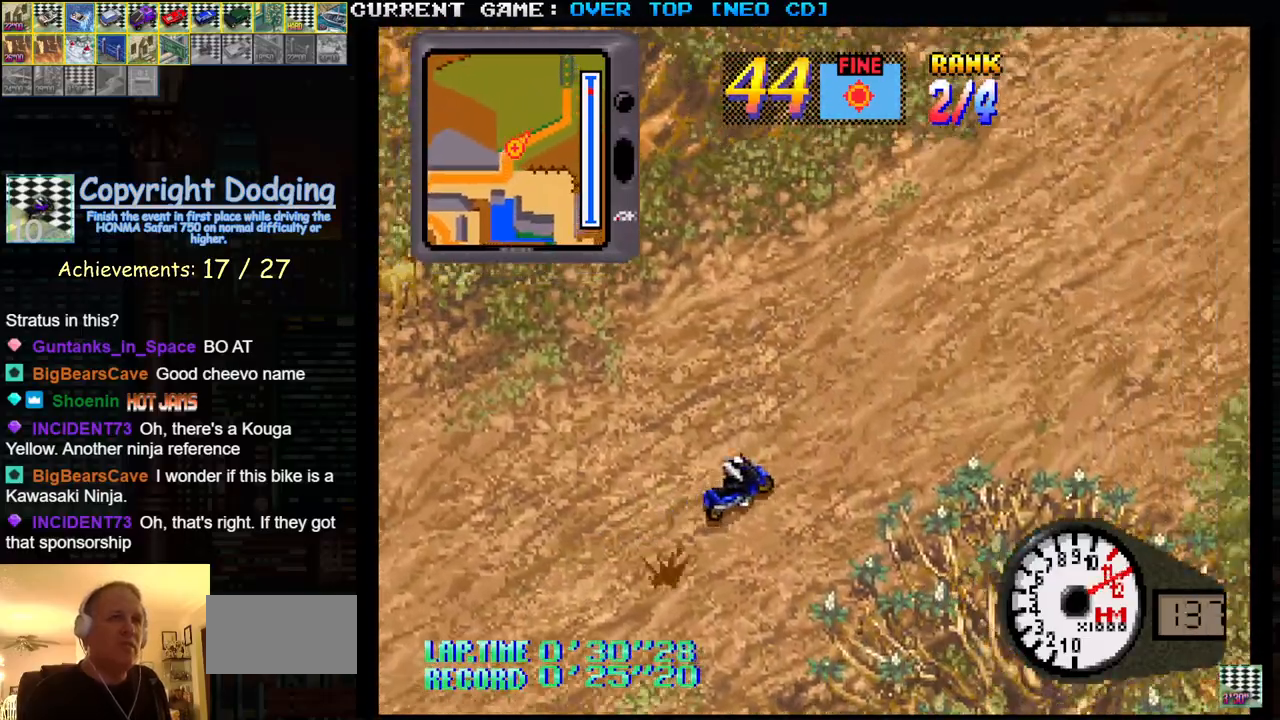
{"buttons": ["SQUARE"], "left_stick": "center", "events": []}
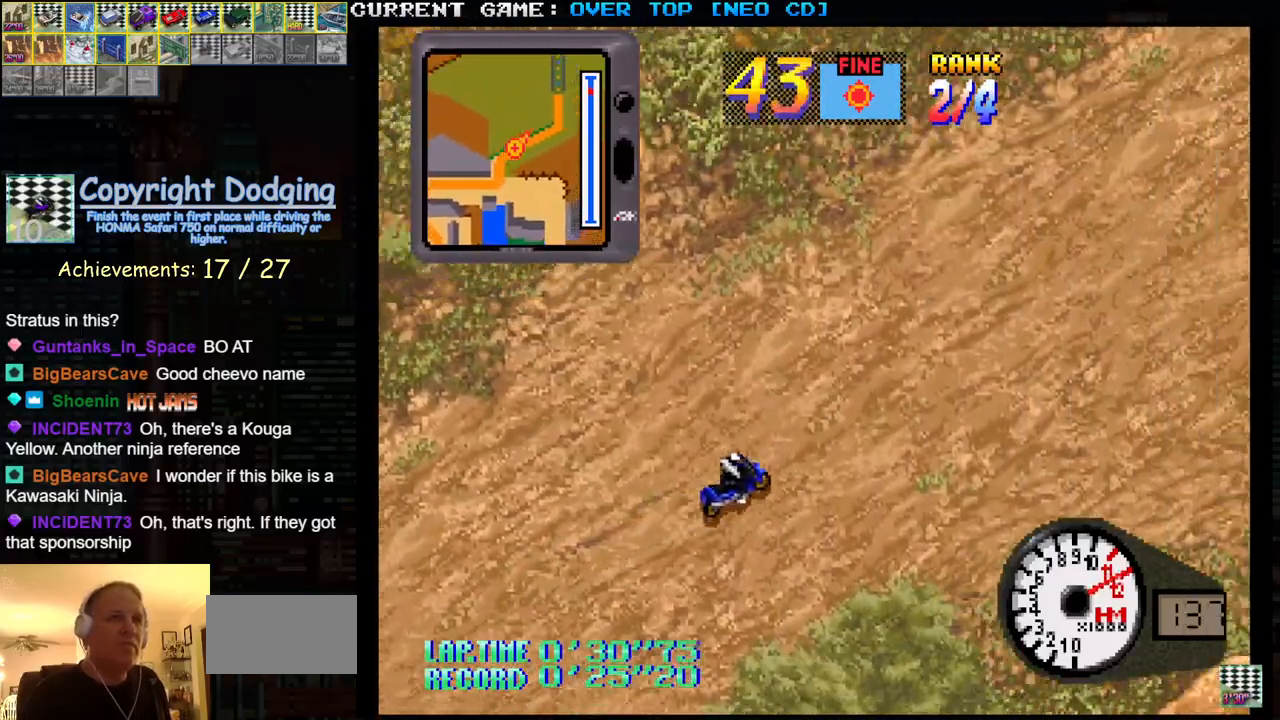
{"buttons": ["SQUARE"], "left_stick": "center", "events": []}
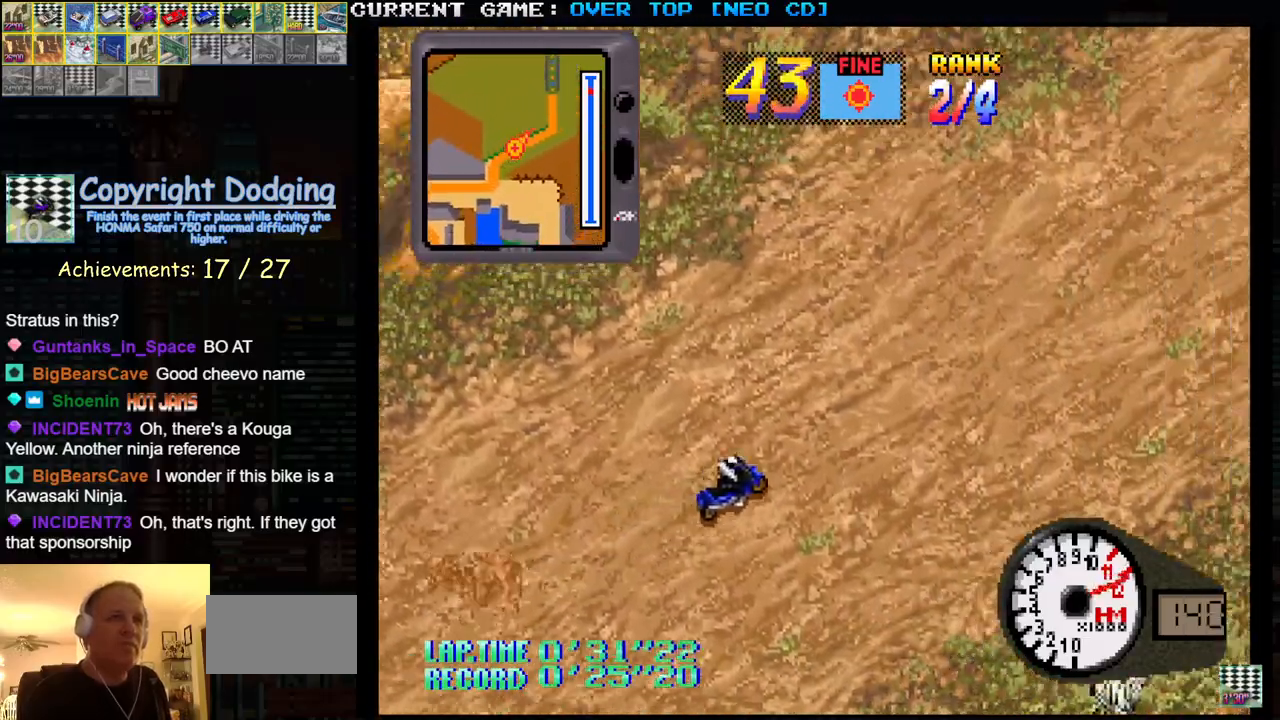
{"buttons": ["SQUARE"], "left_stick": "center", "events": []}
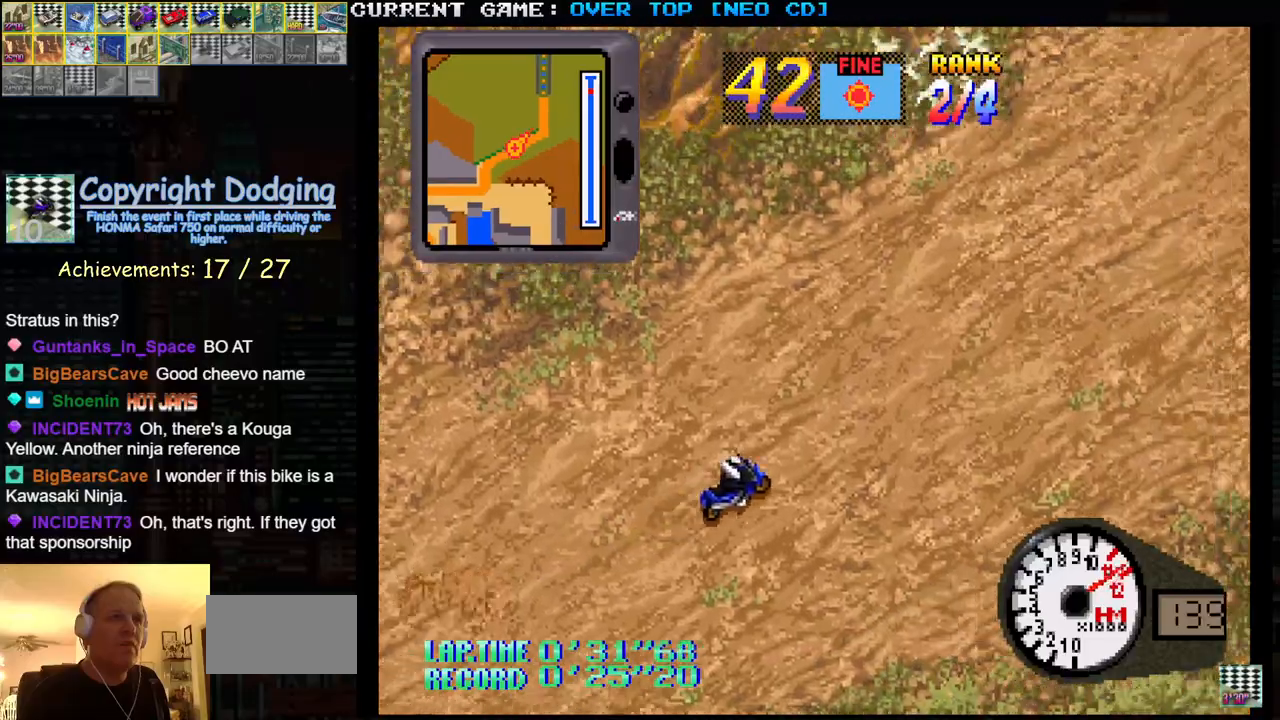
{"buttons": ["SQUARE"], "left_stick": "center", "events": []}
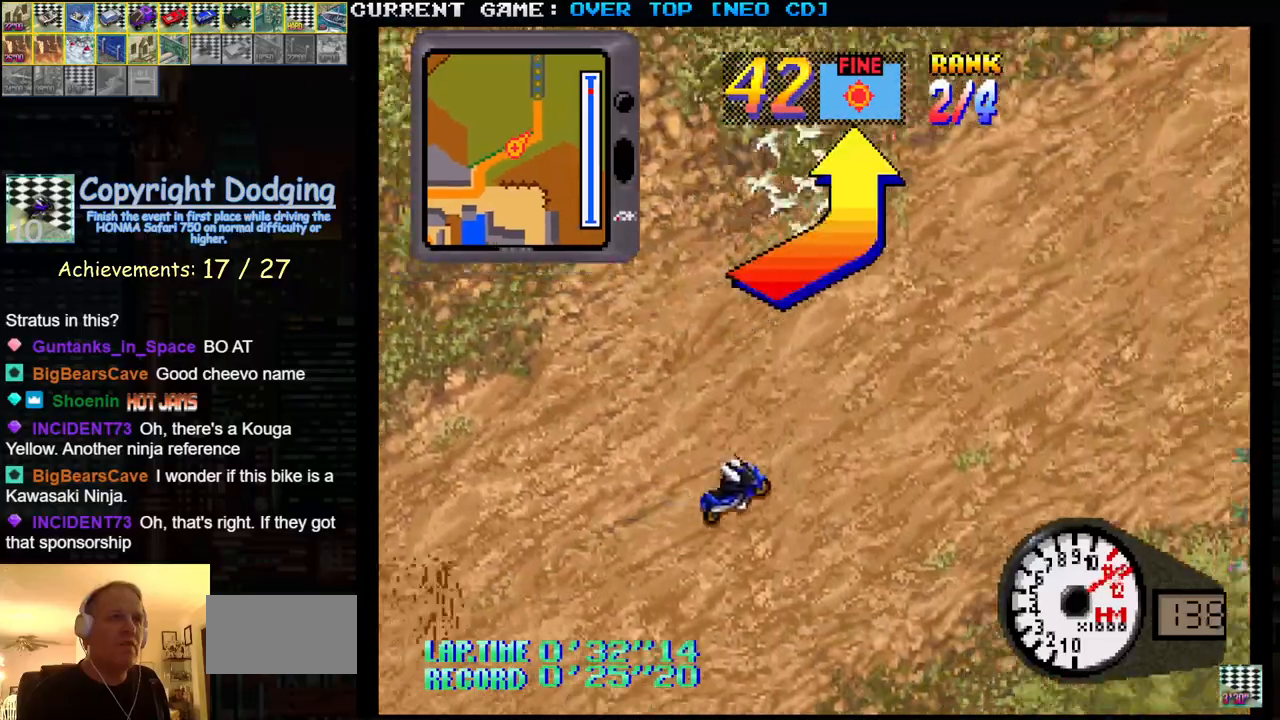
{"buttons": ["SQUARE"], "left_stick": "center", "events": []}
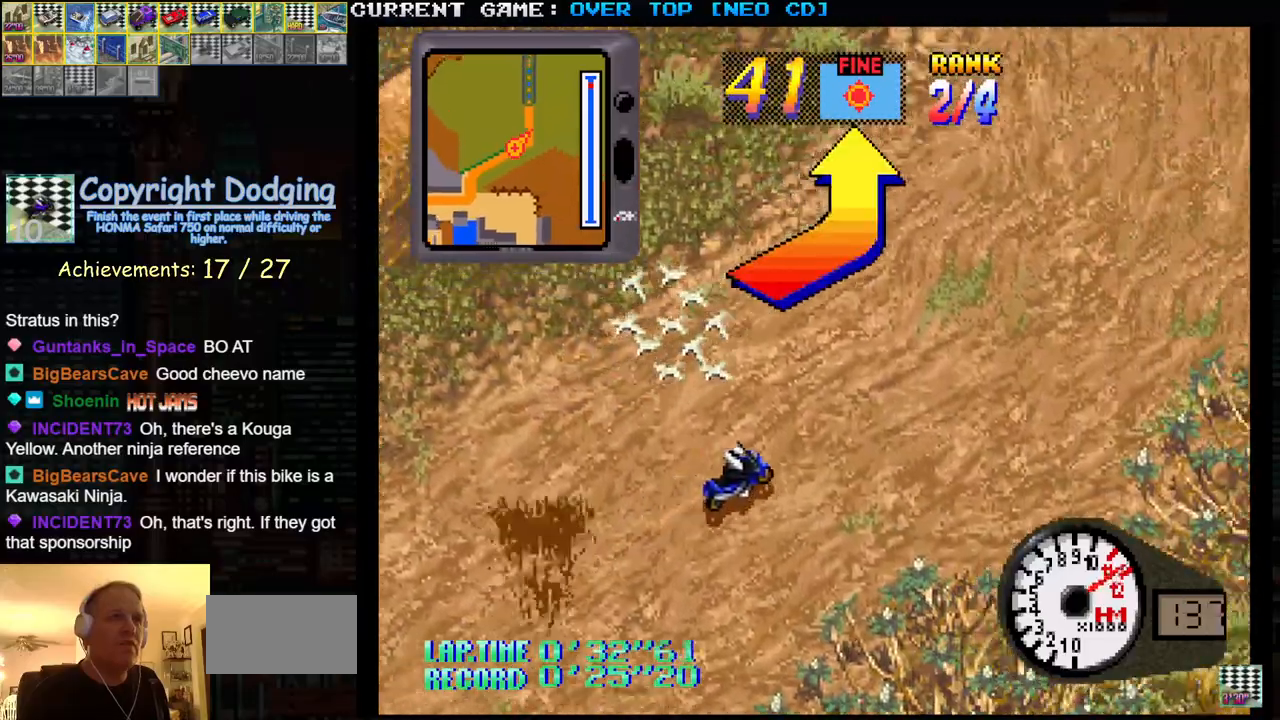
{"buttons": ["SQUARE"], "left_stick": "left", "events": [[200, "left_stick", "left"]]}
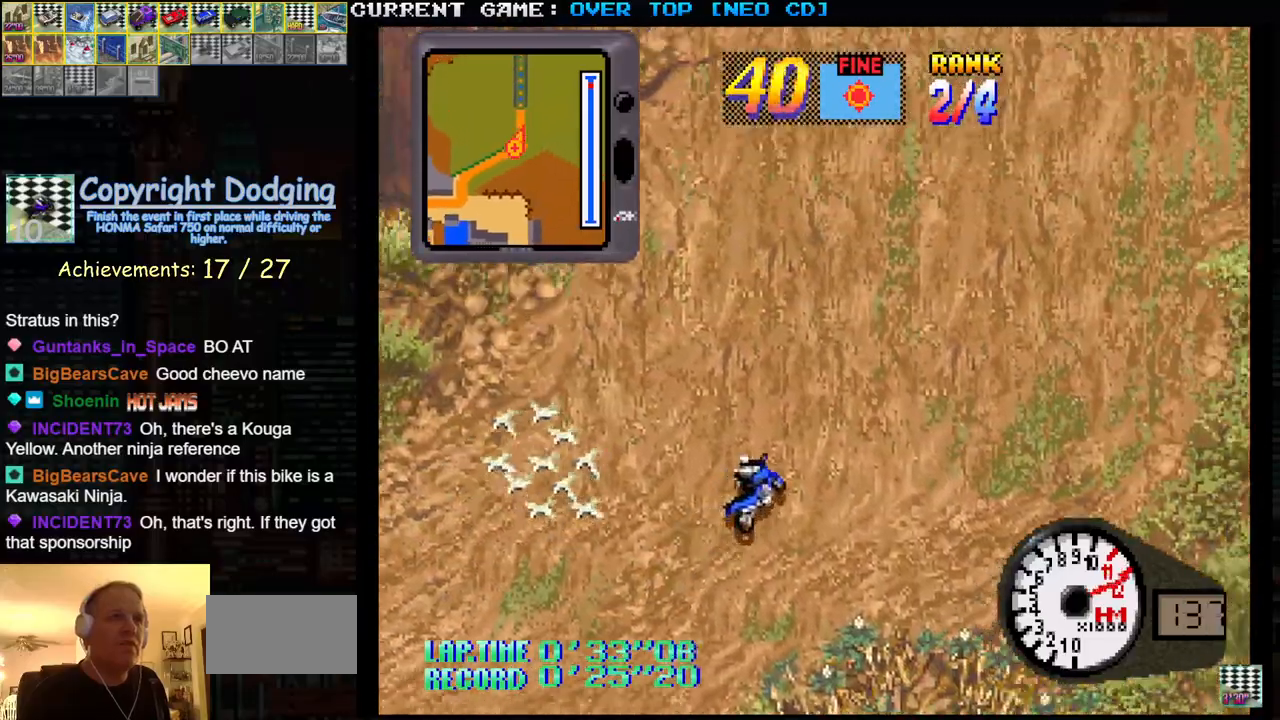
{"buttons": ["SQUARE"], "left_stick": "center", "events": [[150, "left_stick", "center"]]}
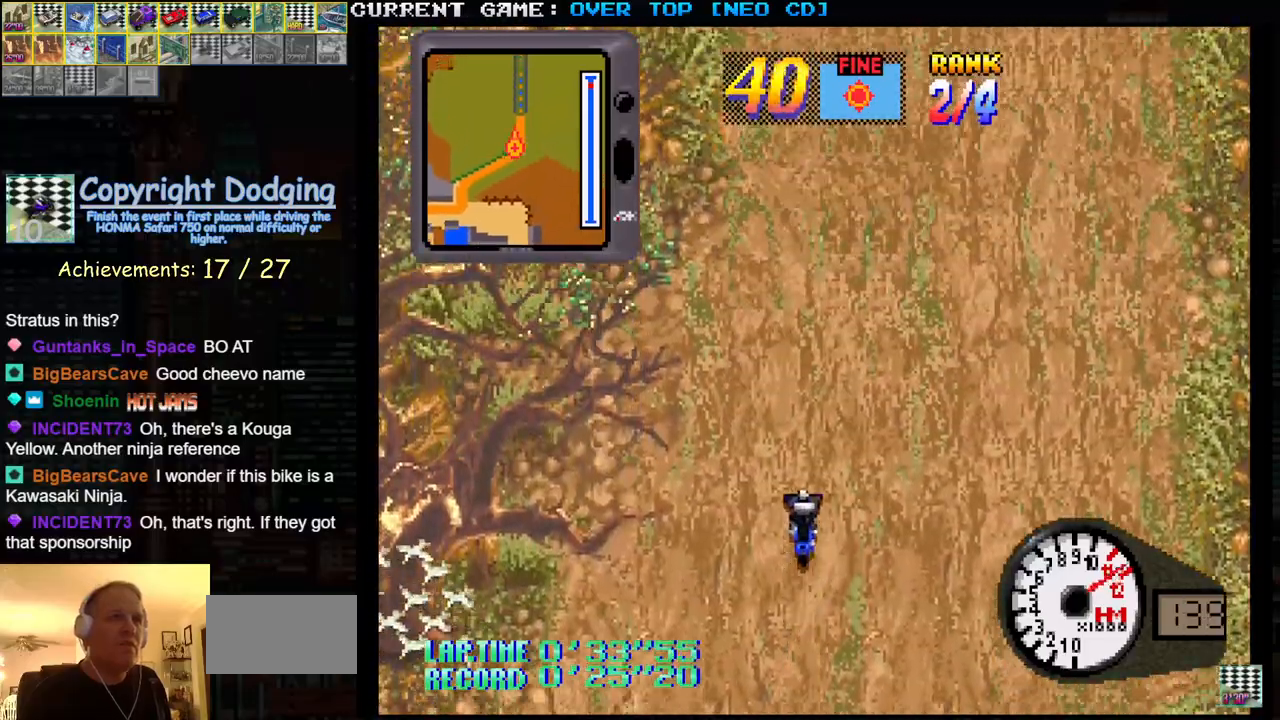
{"buttons": ["SQUARE", "R1"], "left_stick": "right", "events": [[233, "R1", "down"], [350, "left_stick", "right"]]}
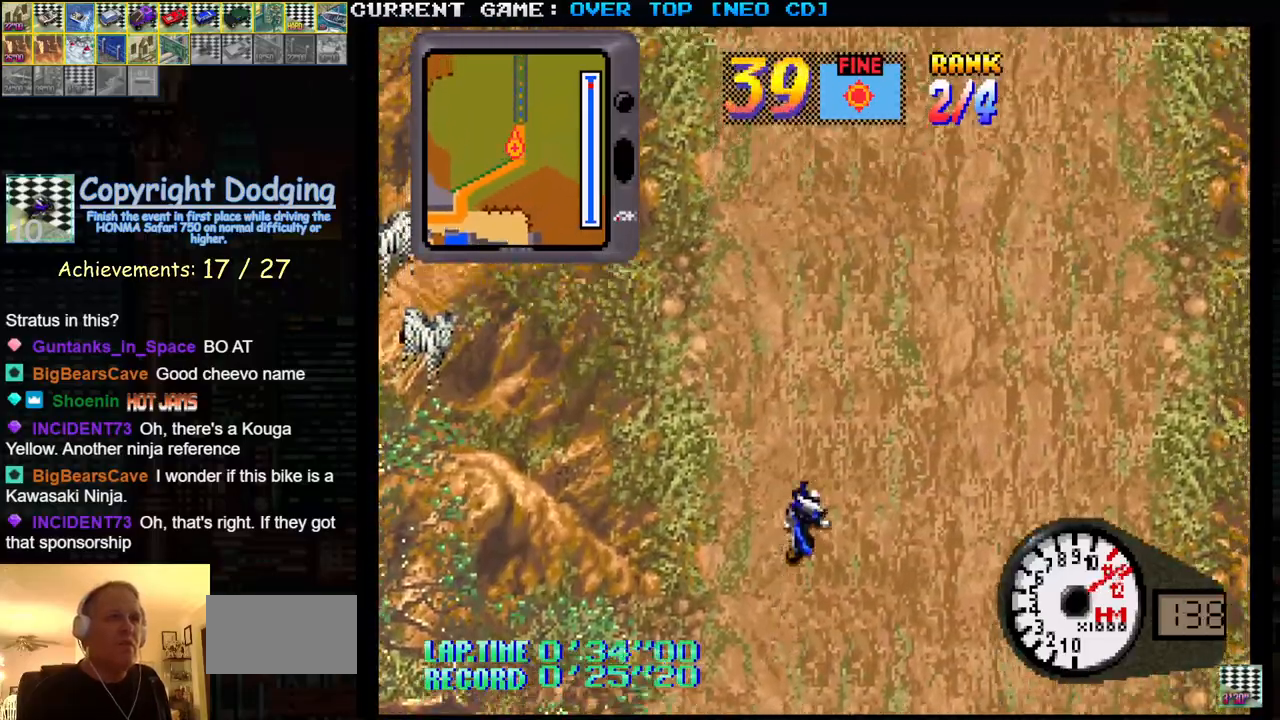
{"buttons": ["SQUARE", "R1"], "left_stick": "center", "events": [[483, "left_stick", "center"]]}
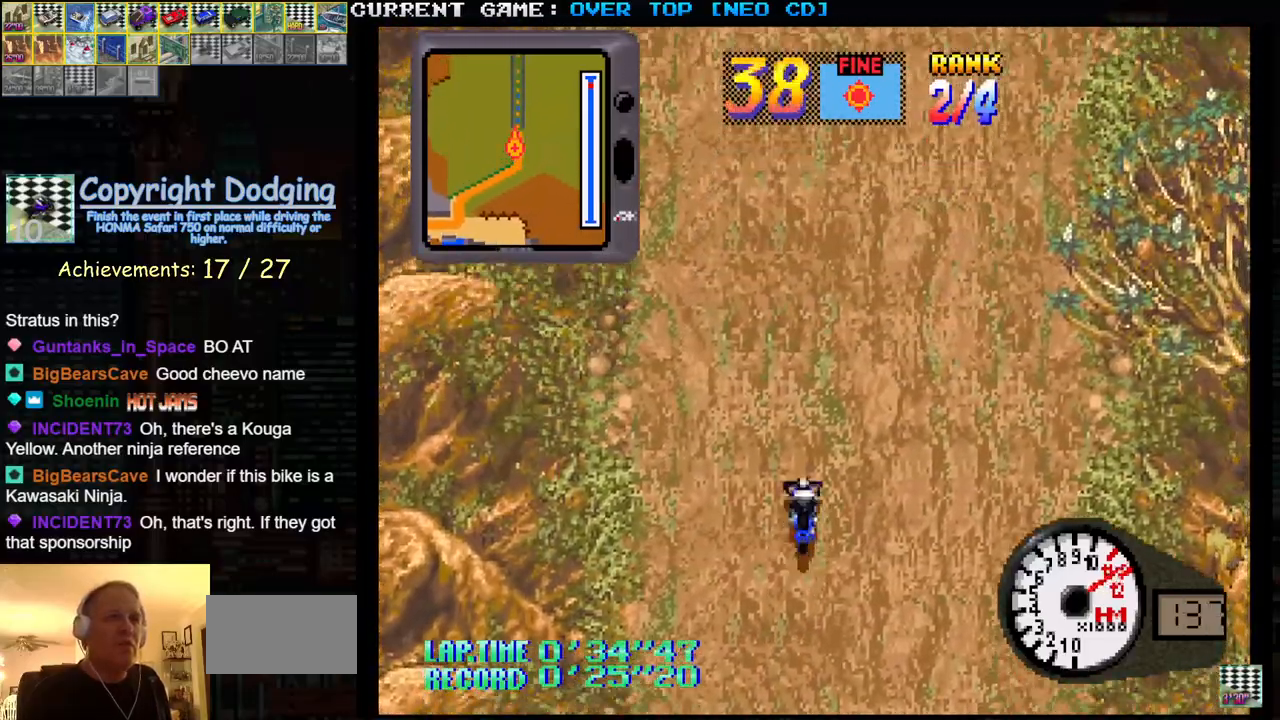
{"buttons": ["SQUARE", "R1"], "left_stick": "center", "events": []}
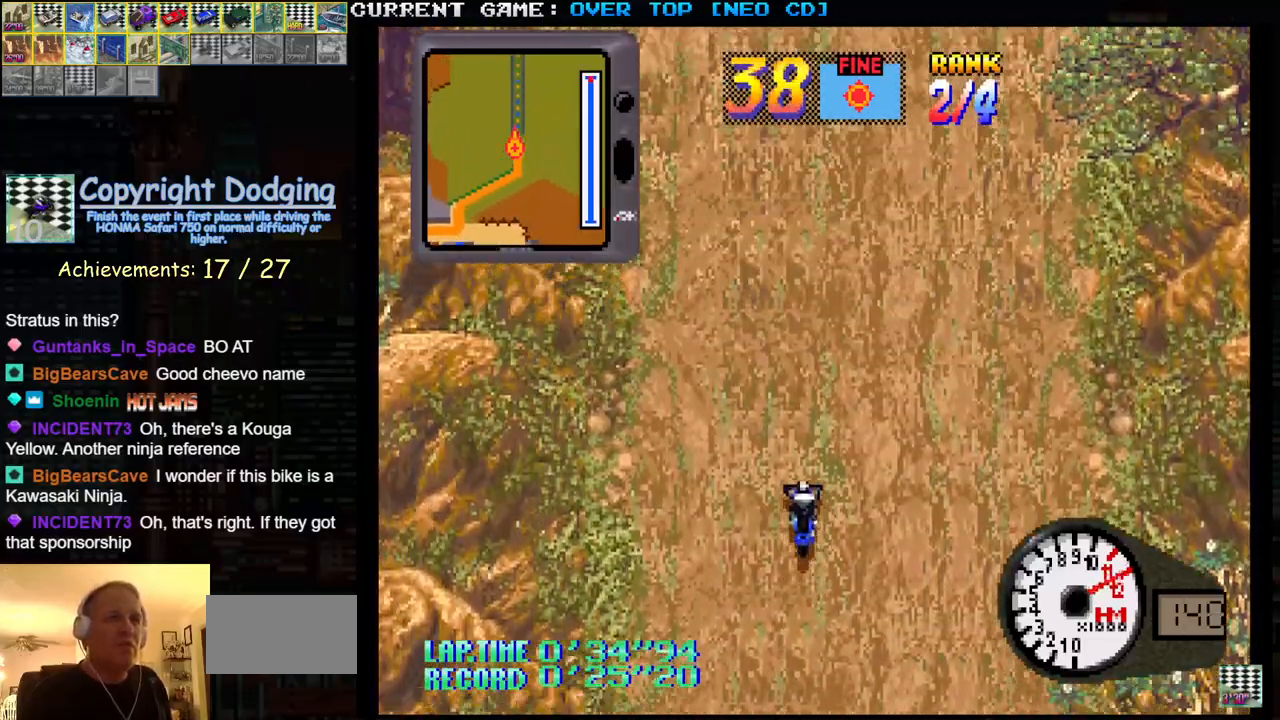
{"buttons": ["SQUARE", "R1"], "left_stick": "center", "events": []}
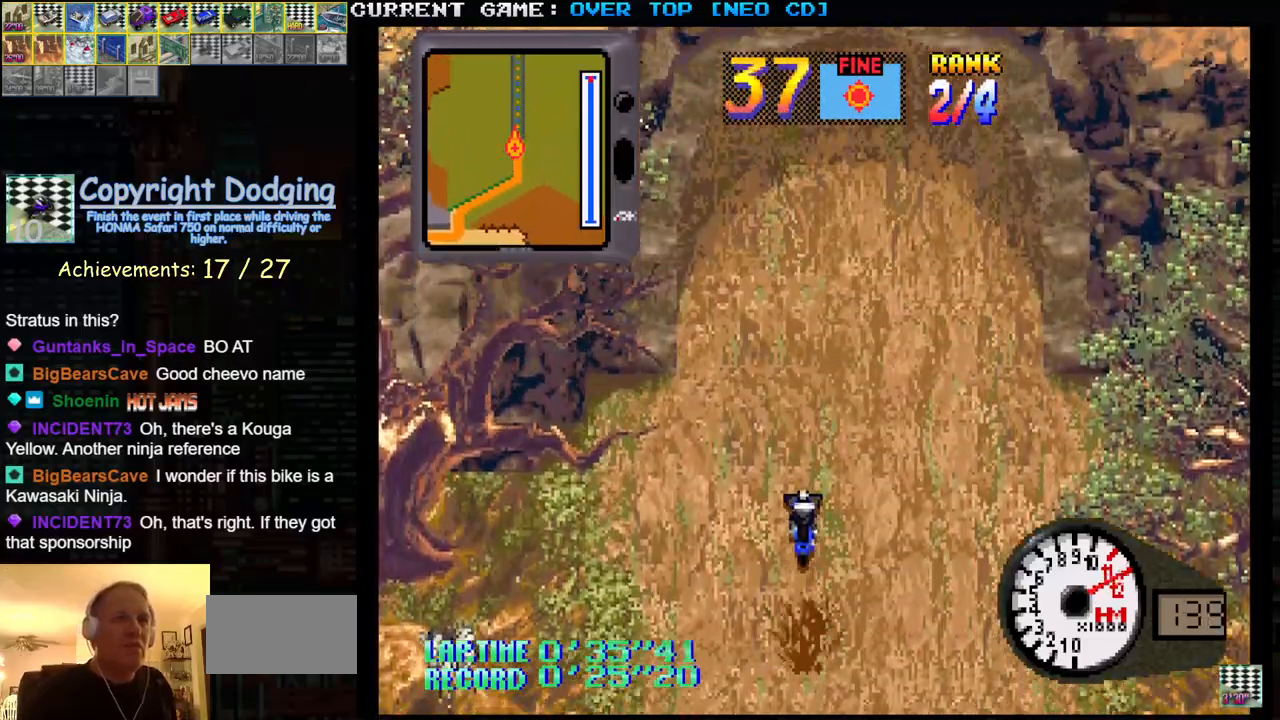
{"buttons": ["SQUARE"], "left_stick": "center", "events": [[233, "R1", "up"]]}
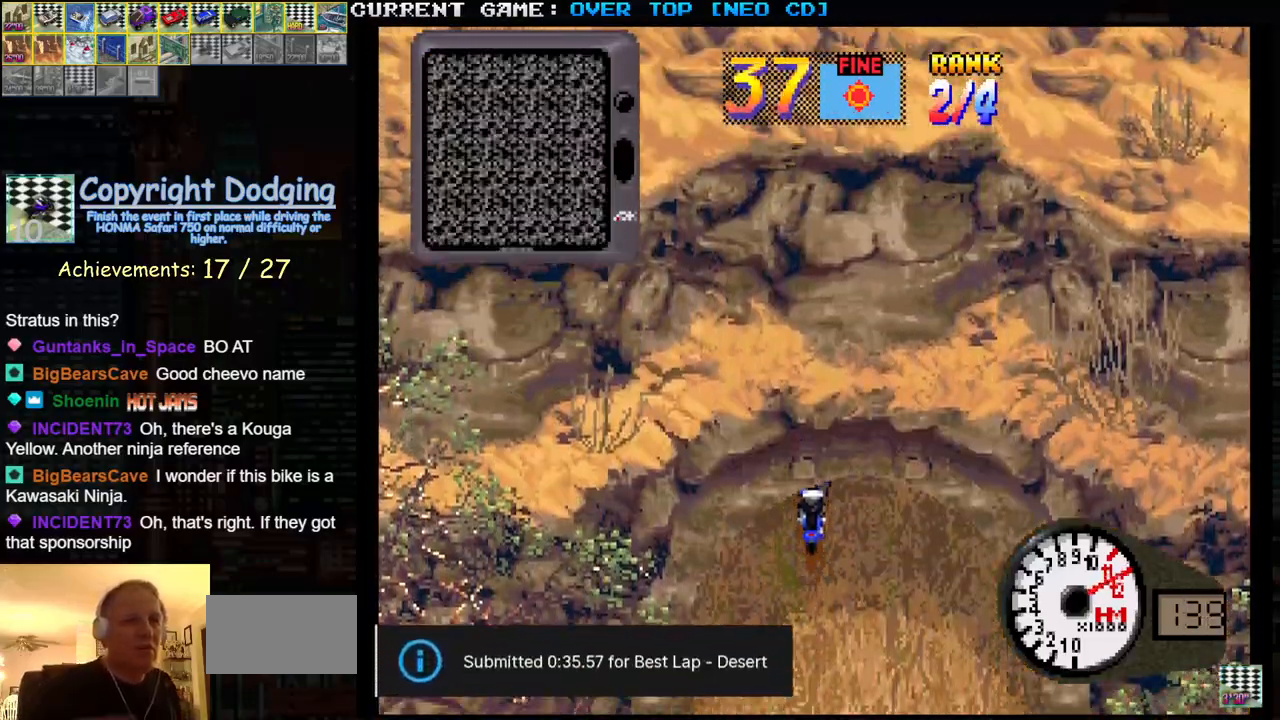
{"buttons": [], "left_stick": "center", "events": [[117, "SQUARE", "up"]]}